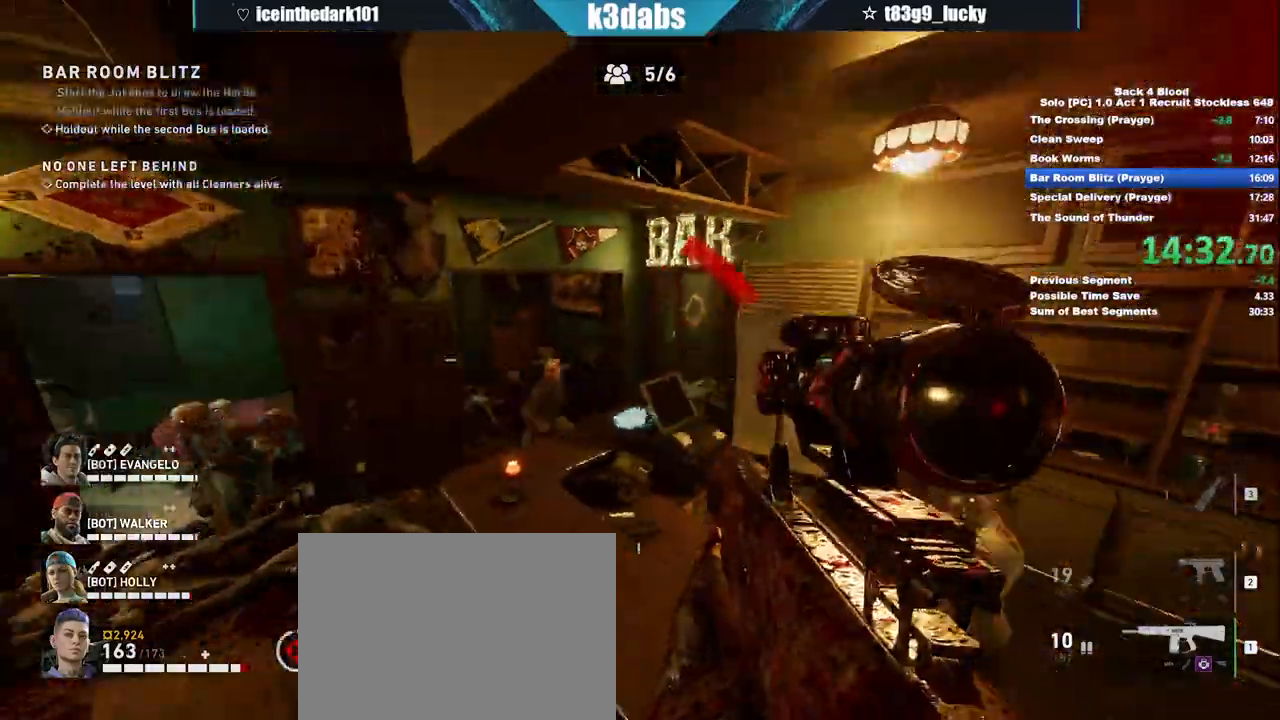
Gameplay with keyboard and mouse; each line is a JSON object with the keys and mouse buttons held at the frame after it. "events" lists presses ("down") and releases ("up") of "1", "2", "3", "4", "5", "a", "alt", "b", "c", "ctrl", "d", "e", "f", "g", "q", "r", "s", "shift", "space", "t", "tab", "tilde", "v", "w", "x", "z", "mouse_left", "mouse_wheel", "mouse_right", "mouse_mb4" and "mouse_mb5" between this image and that frame as [ms after this image, input, new state], when the widget could be followed in between. "mouse_left", "mouse_wheel", "mouse_right", "mouse_mb4", "mouse_mb5" = the "left", "wheel", "right", "mb4", "mb5" buttons of the "mouse" list. No other keys are recorded. "wheel" means that the mouse wheel is clicked or scrolled. Mouse movement is not recorded.
{"keys": ["a", "s"], "mouse": ["left"], "events": [[100, "mouse_left", "down"], [267, "mouse_left", "up"], [434, "mouse_left", "down"], [434, "s", "down"]]}
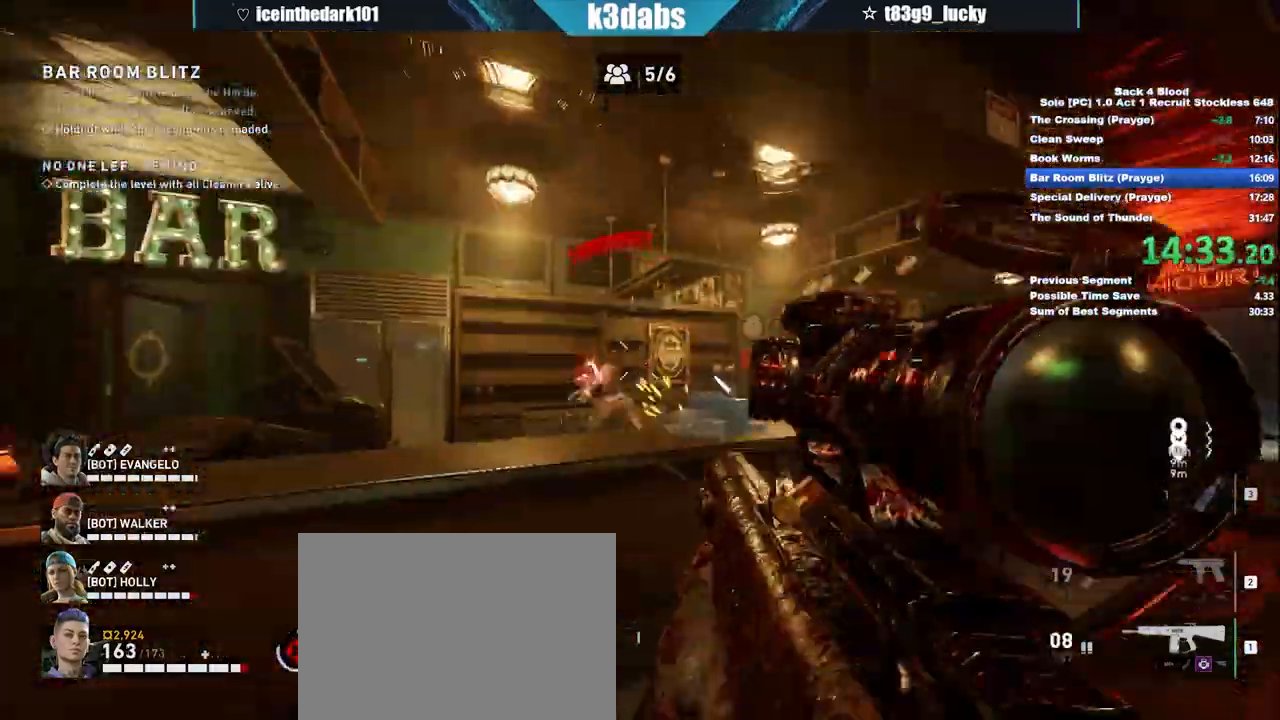
{"keys": ["a", "s"], "mouse": [], "events": [[100, "mouse_left", "up"], [300, "mouse_left", "down"], [400, "mouse_left", "up"]]}
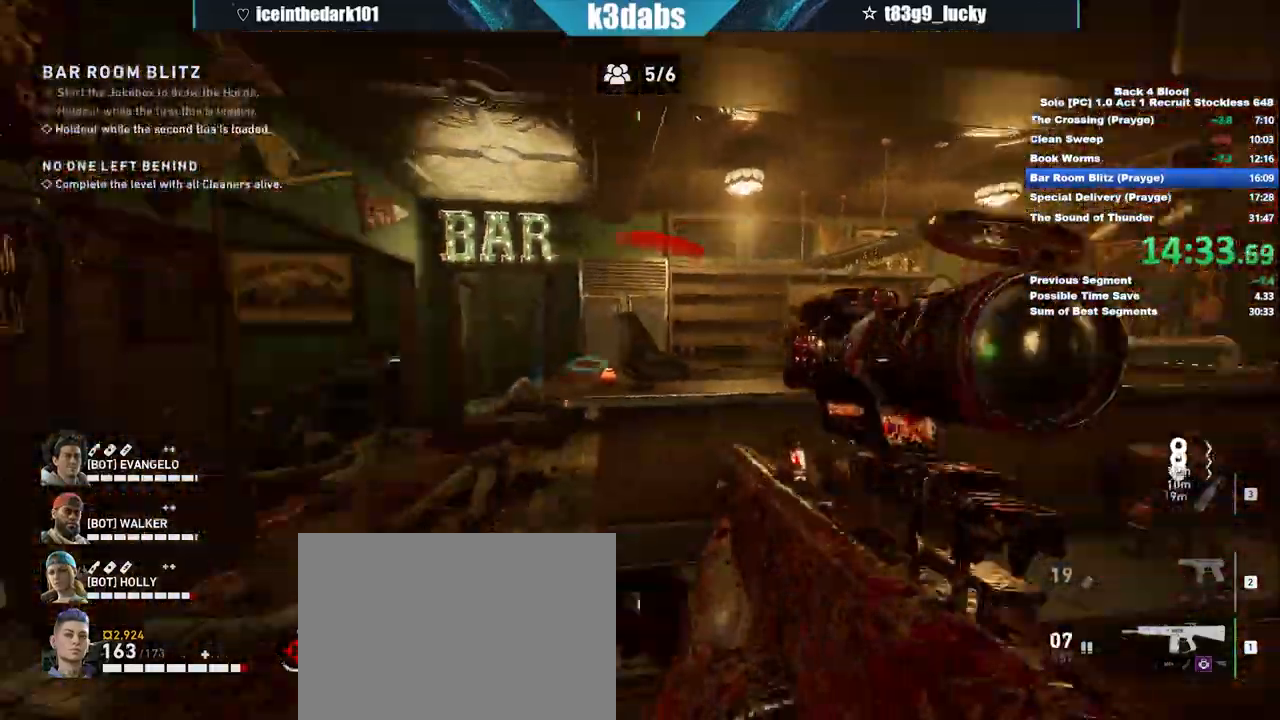
{"keys": ["a", "s"], "mouse": [], "events": []}
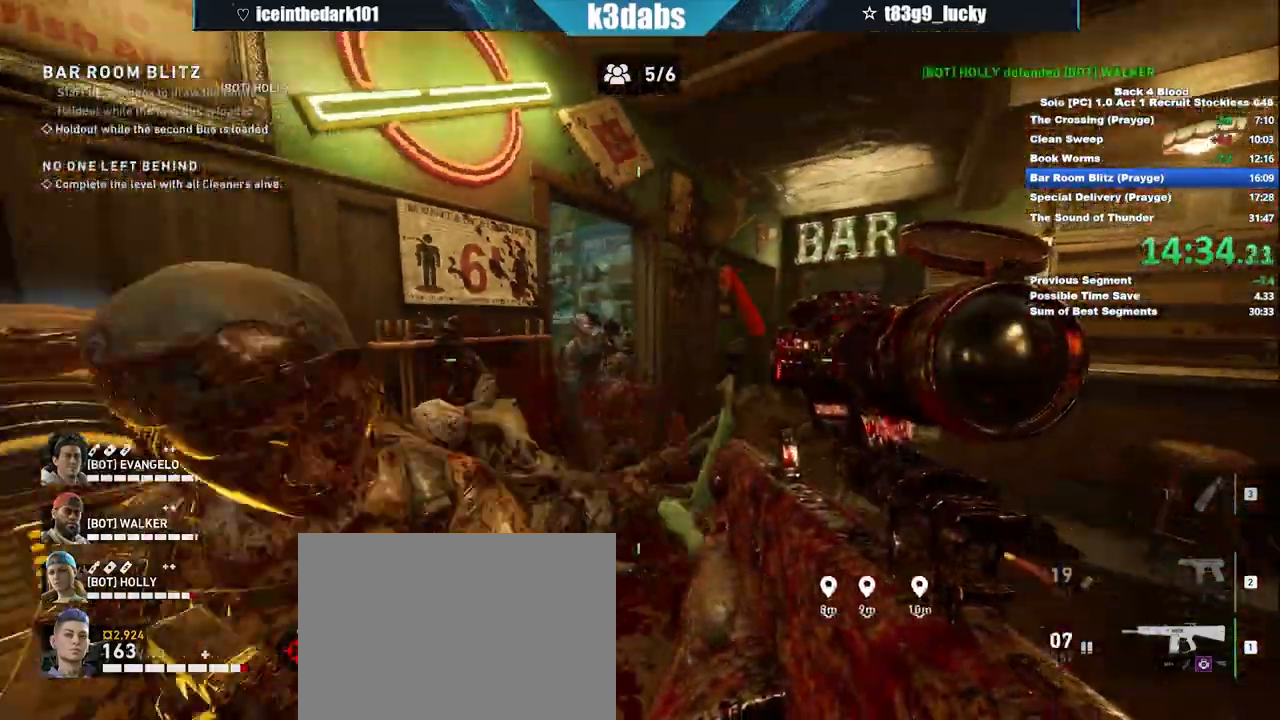
{"keys": ["c"], "mouse": []}
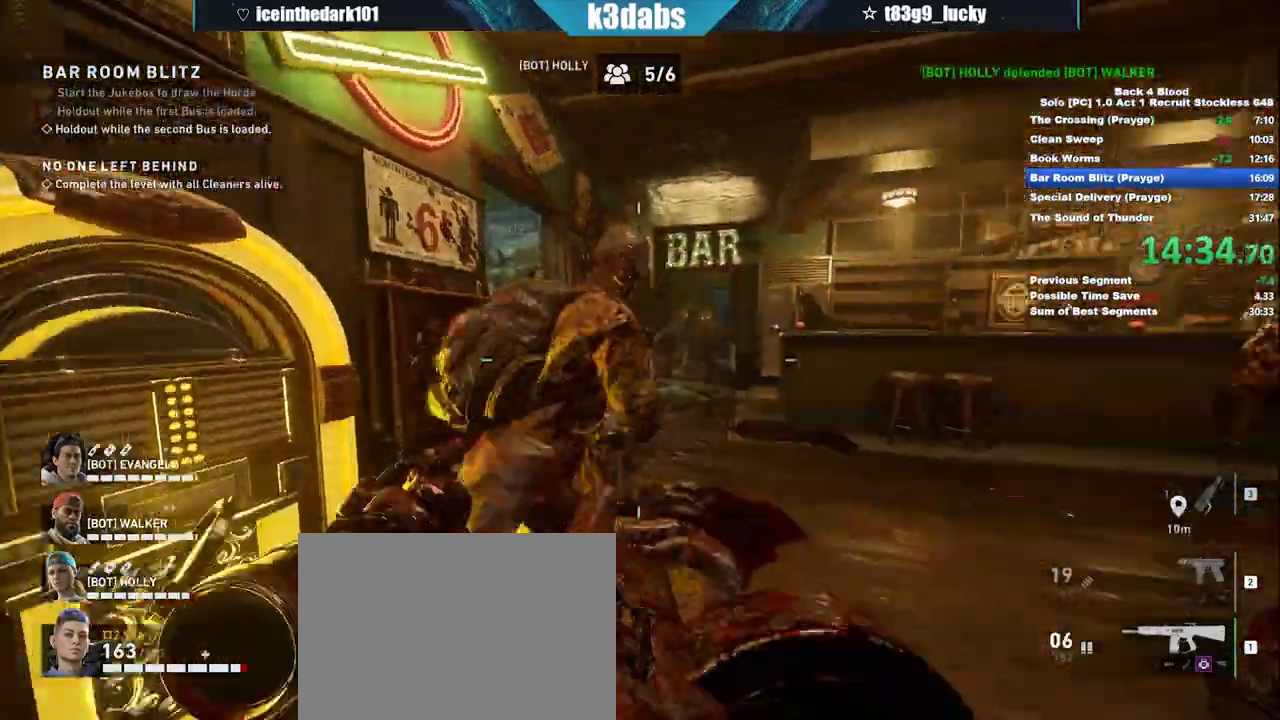
{"keys": ["c", "w"], "mouse": [], "events": [[33, "mouse_left", "down"], [134, "mouse_left", "up"], [267, "w", "down"]]}
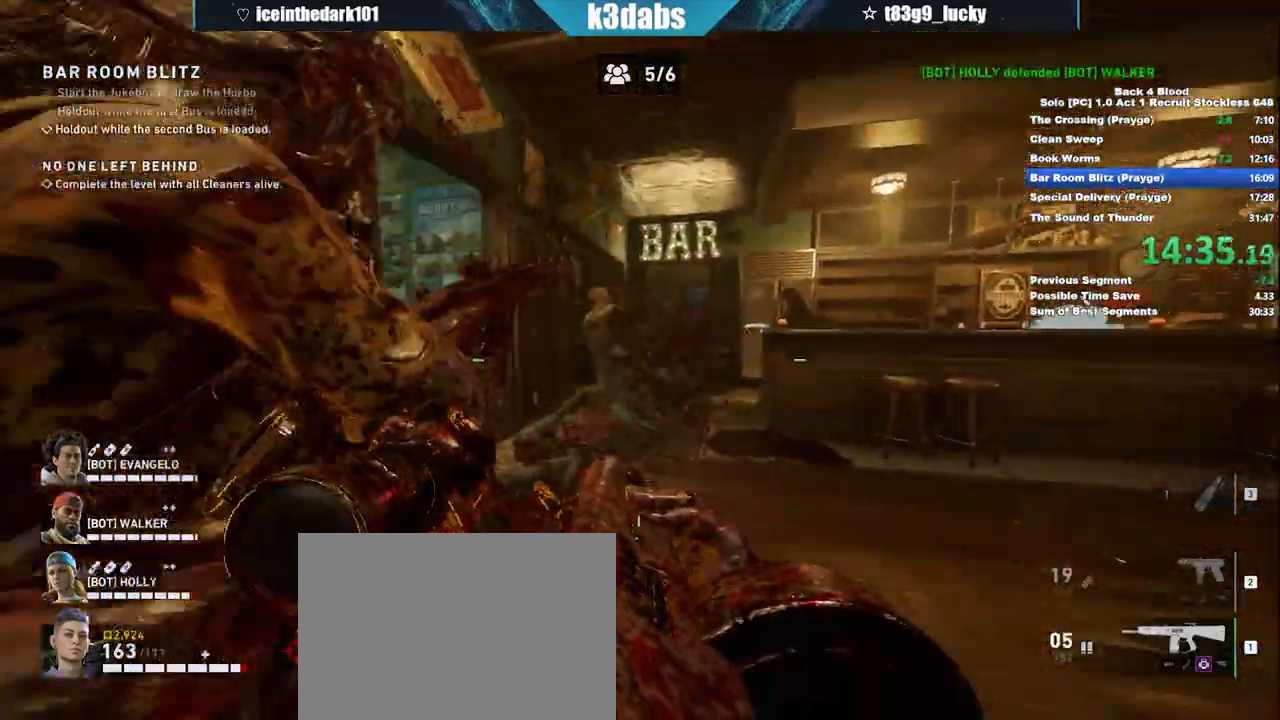
{"keys": ["c"], "mouse": [], "events": [[66, "w", "up"]]}
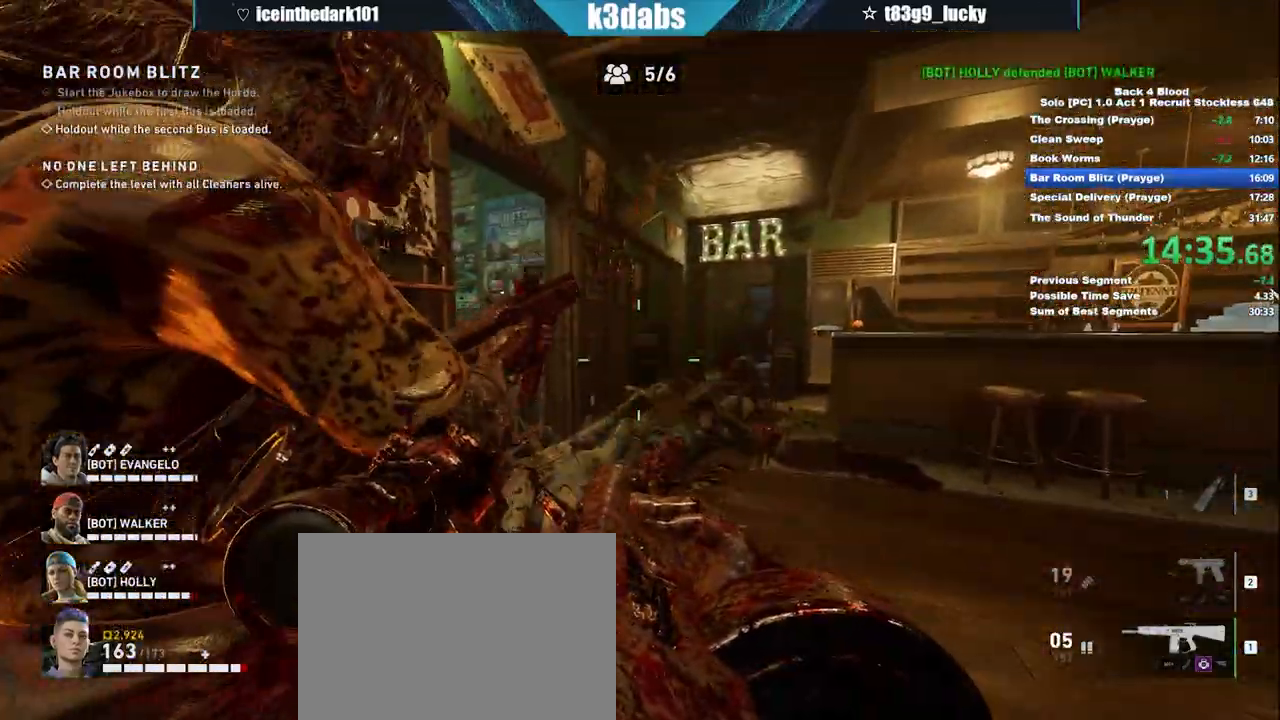
{"keys": [], "mouse": [], "events": [[434, "c", "up"]]}
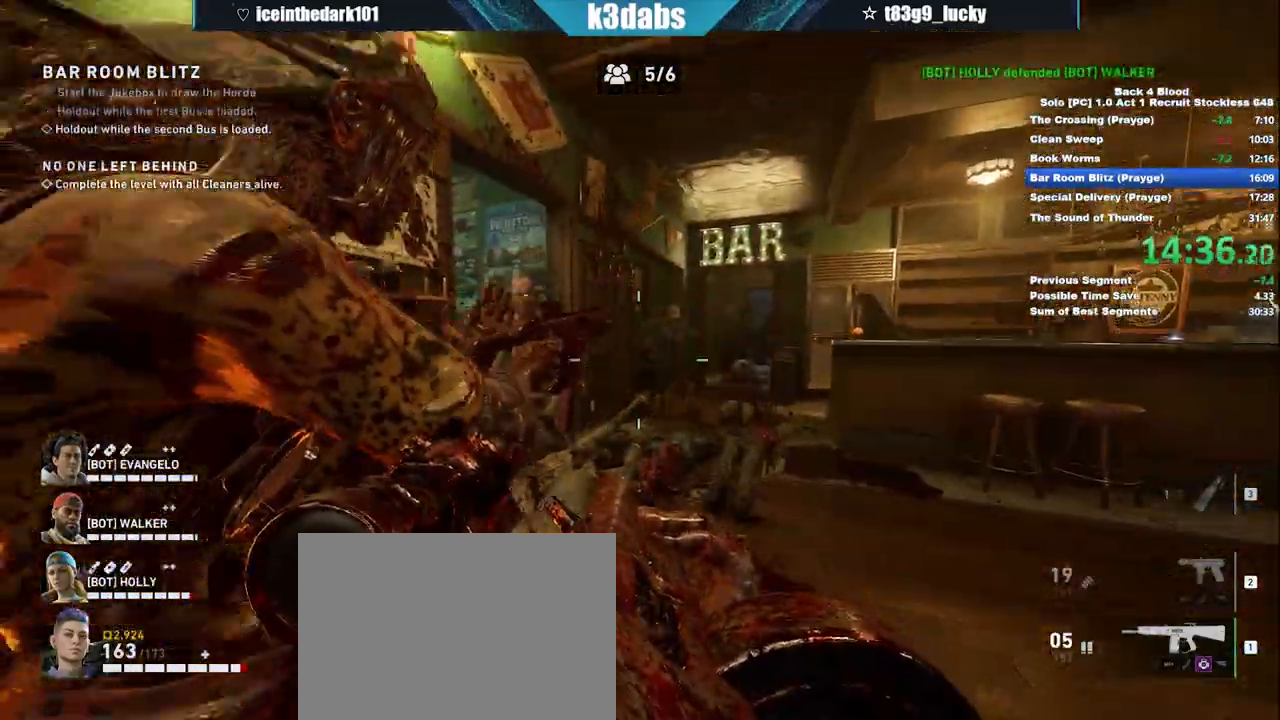
{"keys": [], "mouse": [], "events": [[66, "r", "down"], [267, "r", "up"]]}